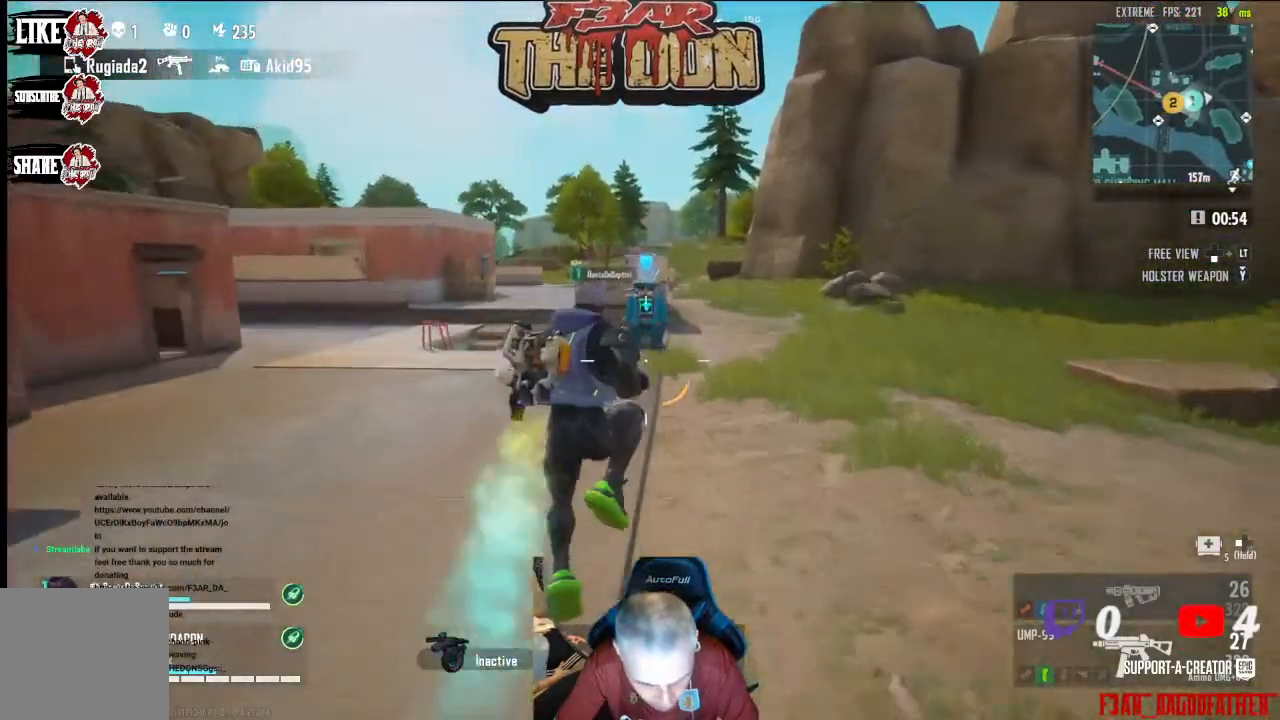
Gameplay with a controller (Xbox layout); each line is a JSON object with the inputs held at the frame after it. "events" lists button and stick changes between this image and that frame as [ms after this image, input, new state], when the widget could be followed in between.
{"buttons": [], "left_stick": "up", "right_stick": "center", "events": []}
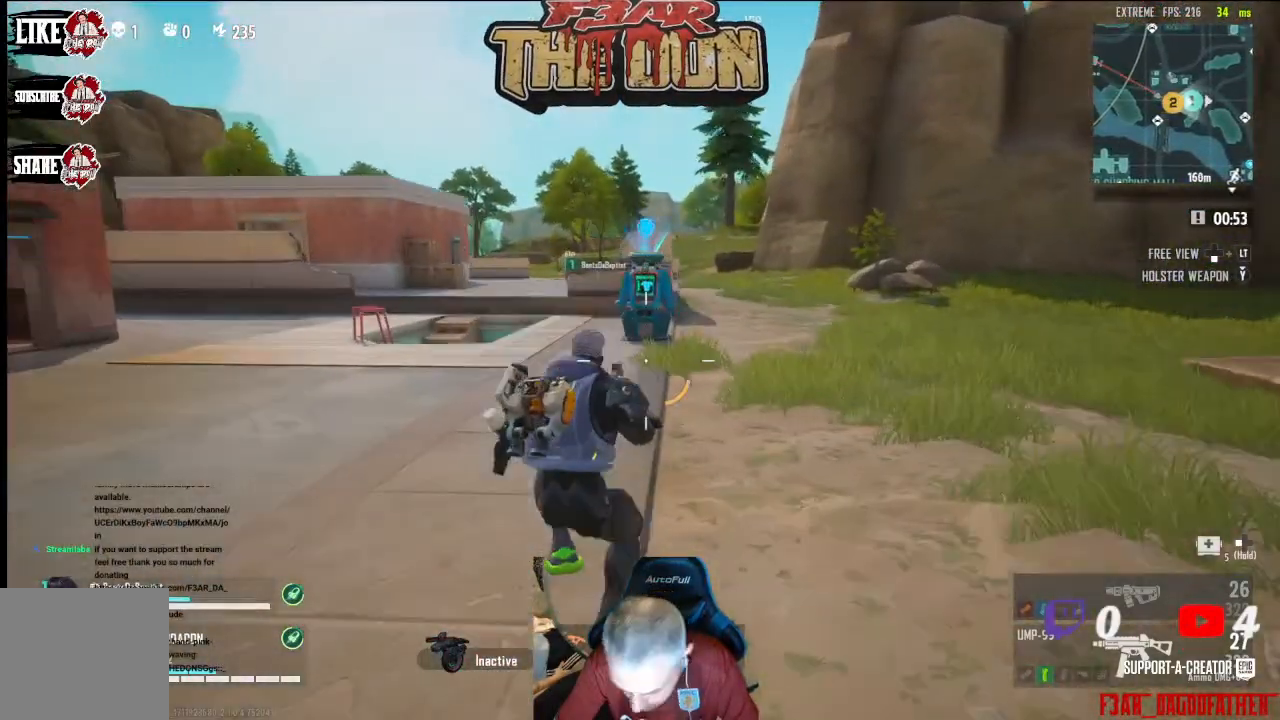
{"buttons": [], "left_stick": "up", "right_stick": "center", "events": [[133, "B", "down"], [233, "B", "up"]]}
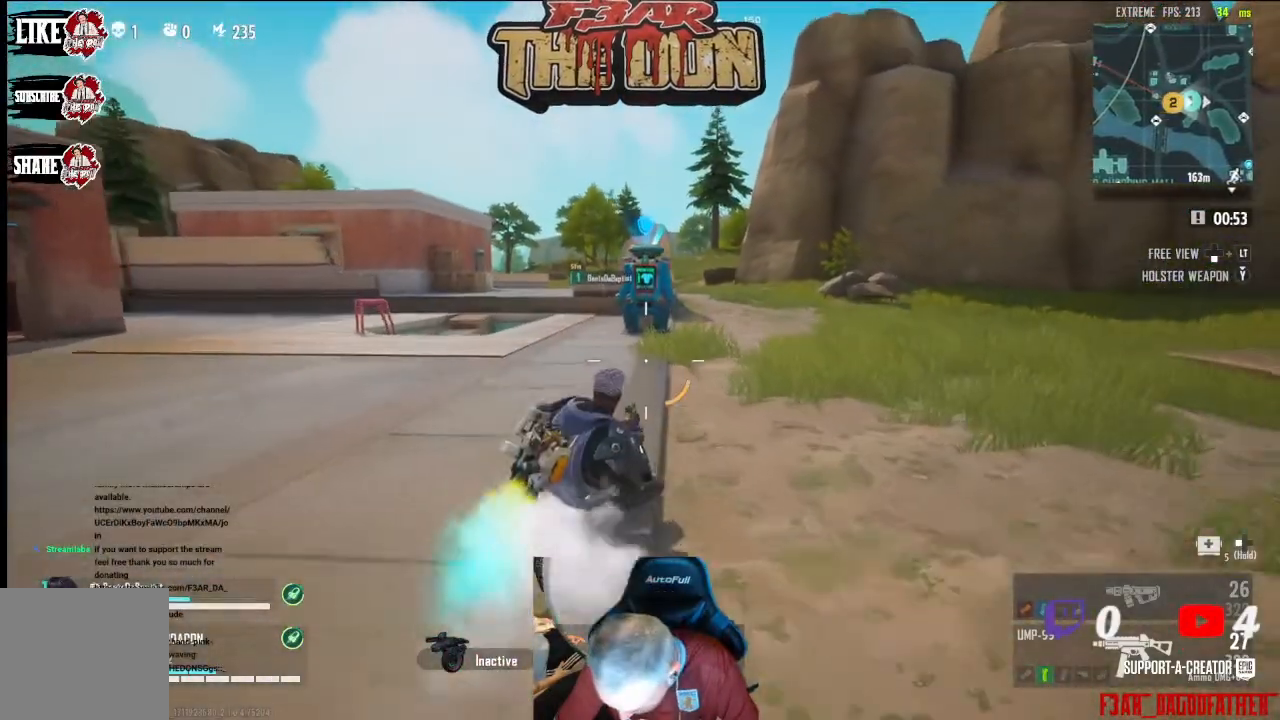
{"buttons": ["A"], "left_stick": "up", "right_stick": "center", "events": [[400, "A", "down"]]}
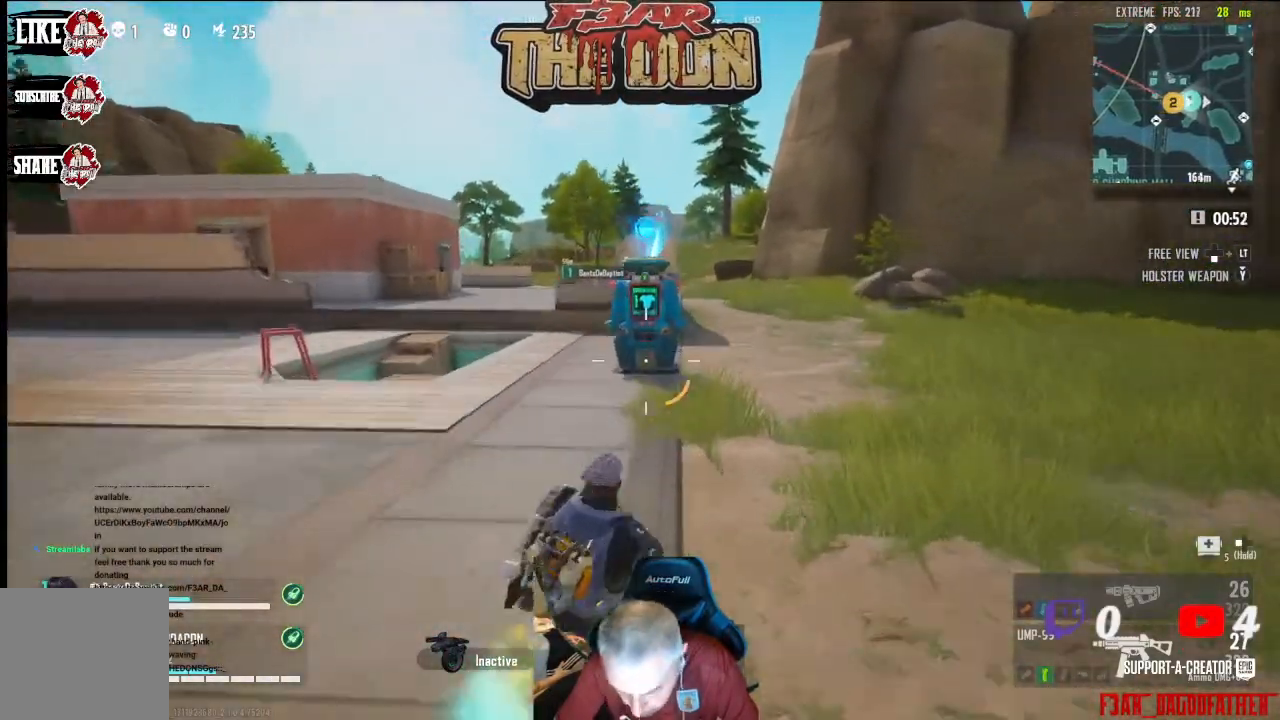
{"buttons": [], "left_stick": "up", "right_stick": "center", "events": [[100, "A", "up"]]}
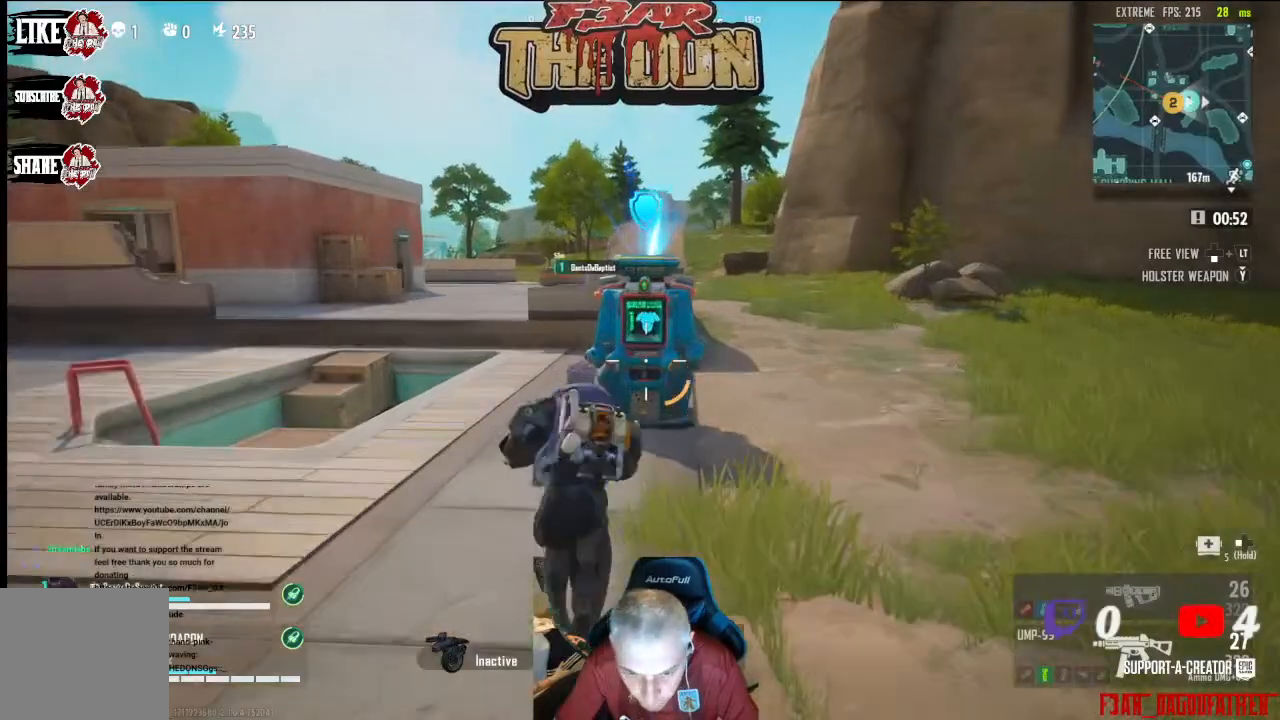
{"buttons": [], "left_stick": "up", "right_stick": "center", "events": []}
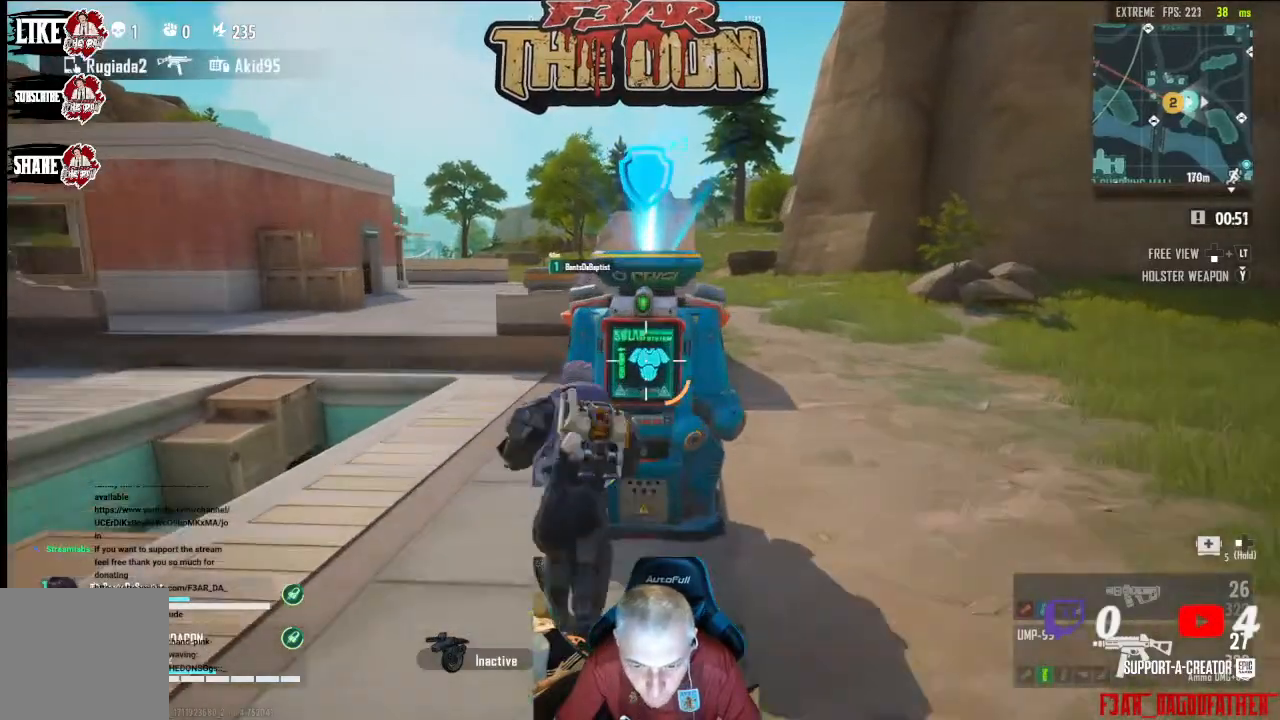
{"buttons": [], "left_stick": "center", "right_stick": "left", "events": [[233, "left_stick", "up-right"], [233, "right_stick", "left"], [467, "left_stick", "center"]]}
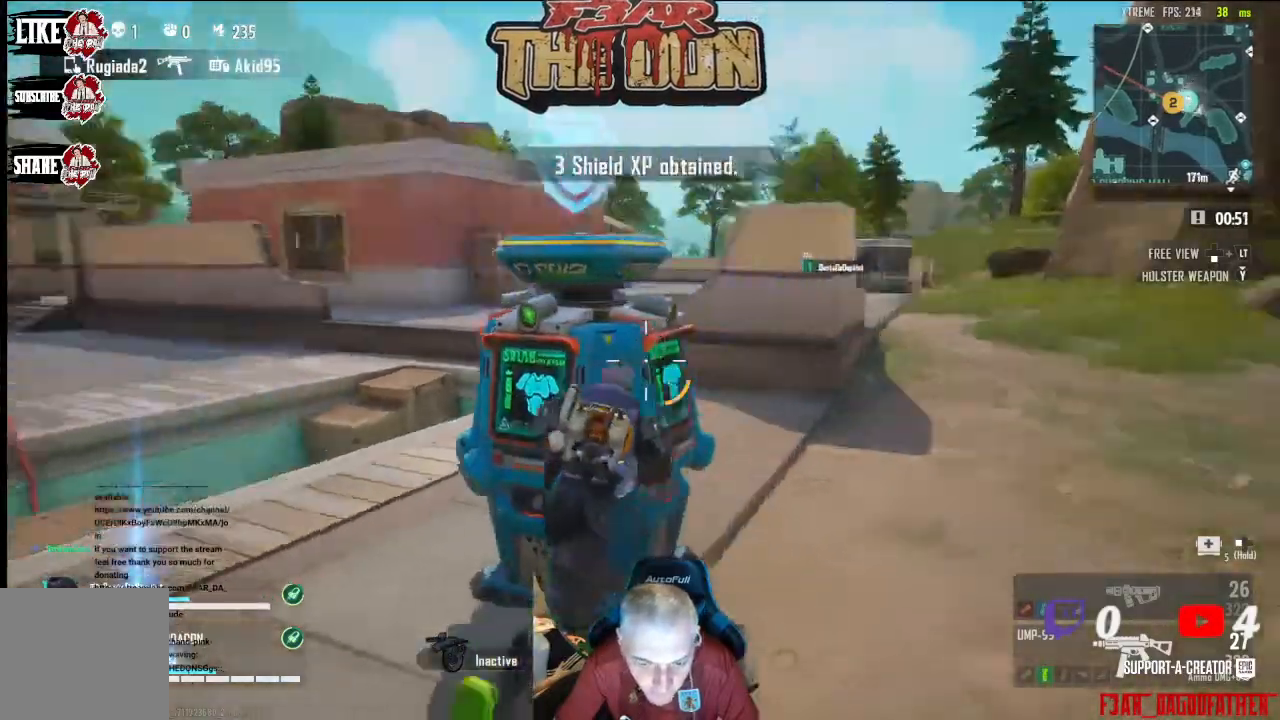
{"buttons": [], "left_stick": "down-left", "right_stick": "left", "events": [[267, "left_stick", "down"], [367, "left_stick", "down-left"]]}
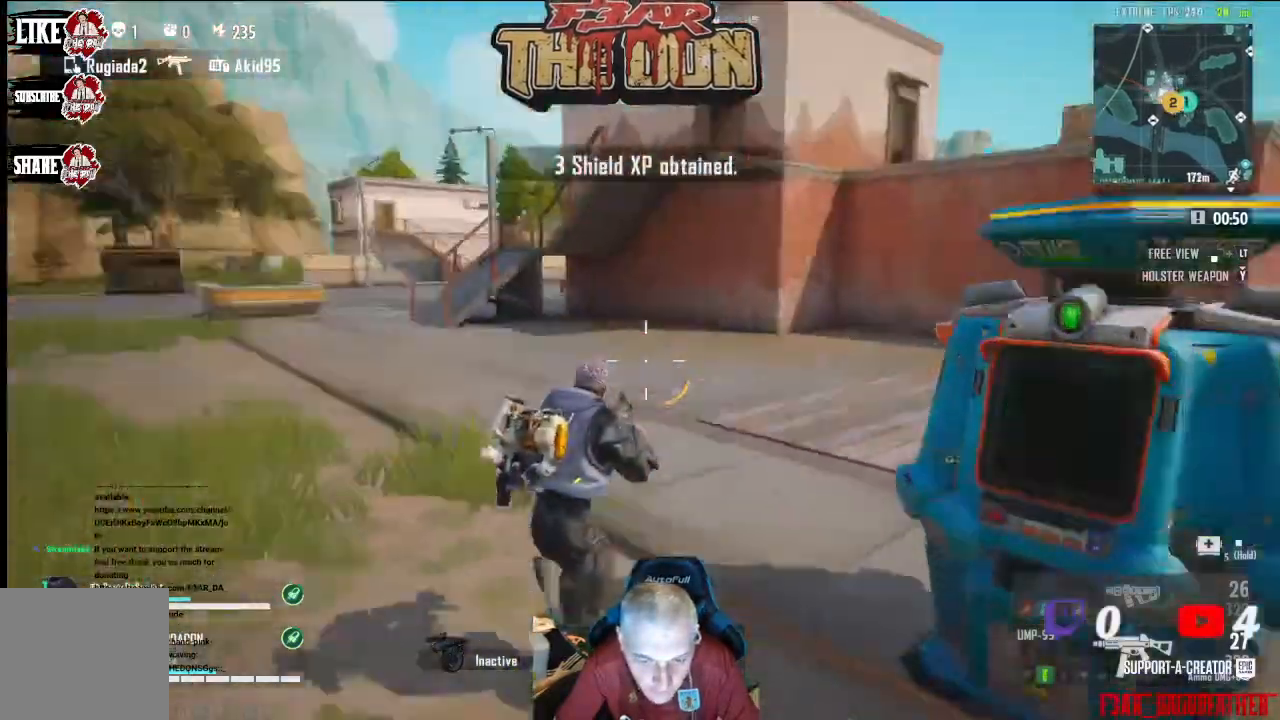
{"buttons": [], "left_stick": "center", "right_stick": "center", "events": [[33, "left_stick", "center"], [233, "right_stick", "center"]]}
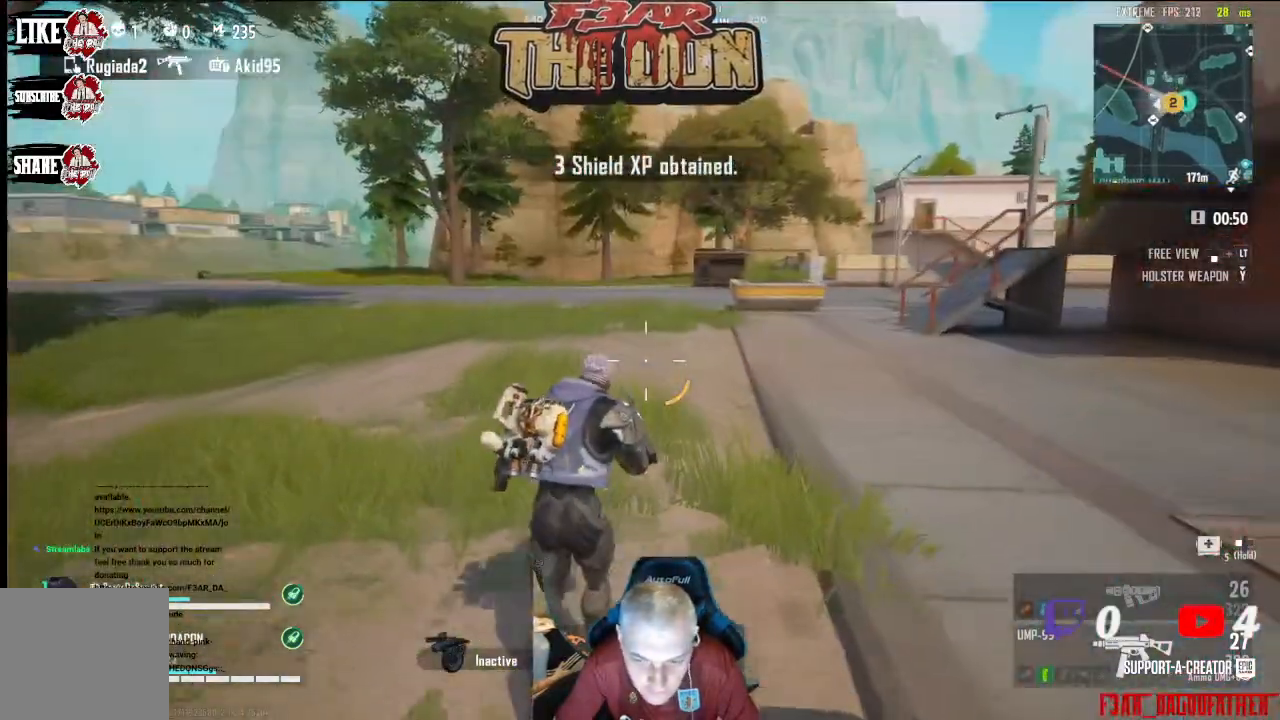
{"buttons": [], "left_stick": "up-right", "right_stick": "center", "events": [[433, "left_stick", "up-right"]]}
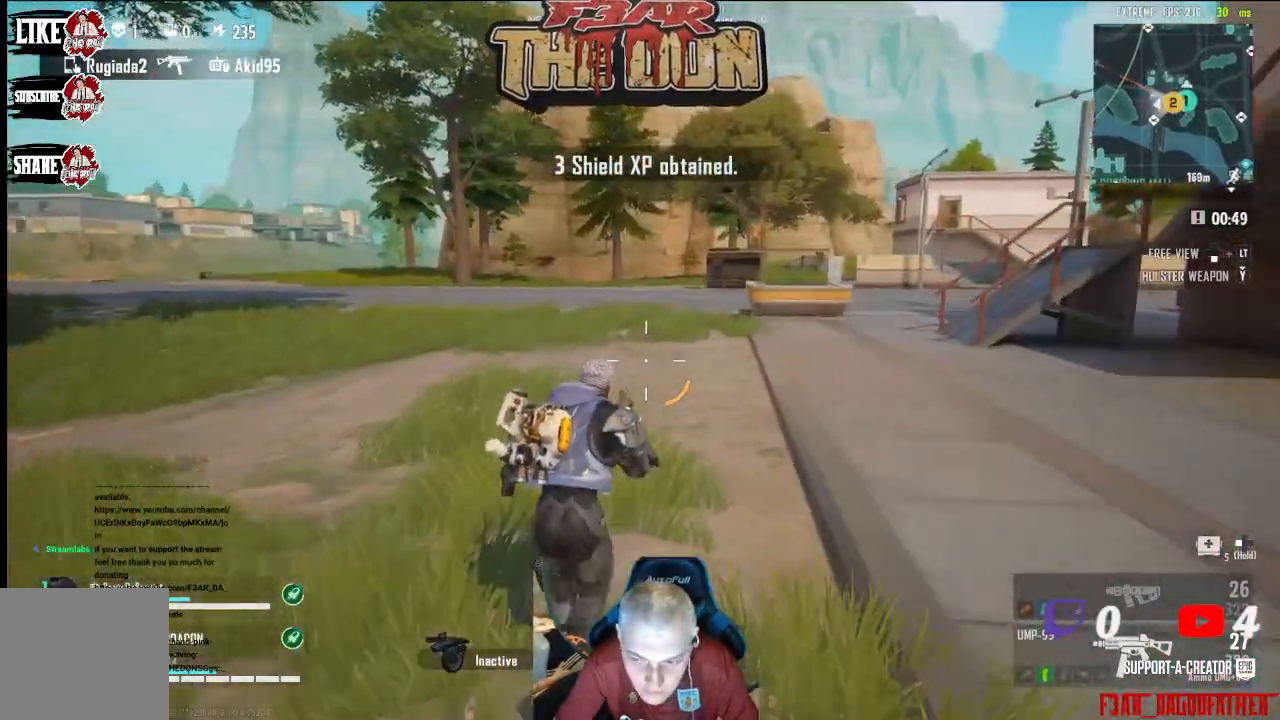
{"buttons": [], "left_stick": "up-right", "right_stick": "center", "events": [[33, "right_stick", "left"], [233, "right_stick", "center"]]}
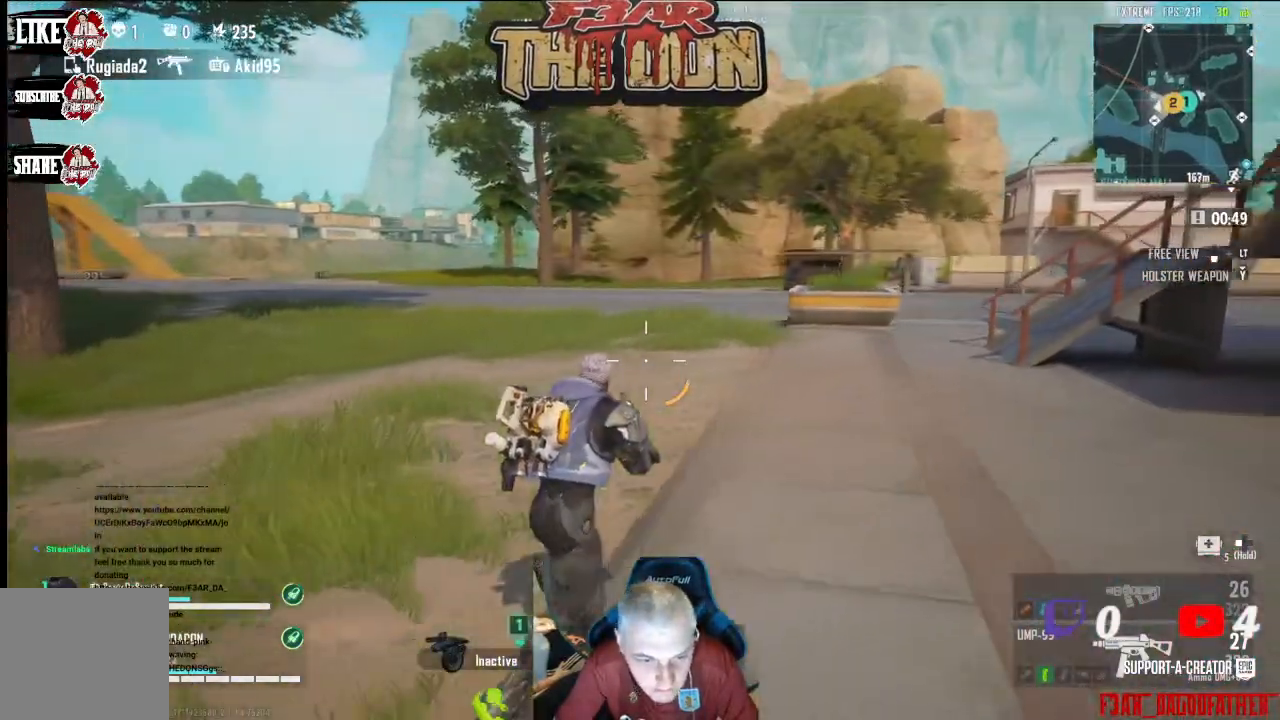
{"buttons": [], "left_stick": "up-right", "right_stick": "center", "events": []}
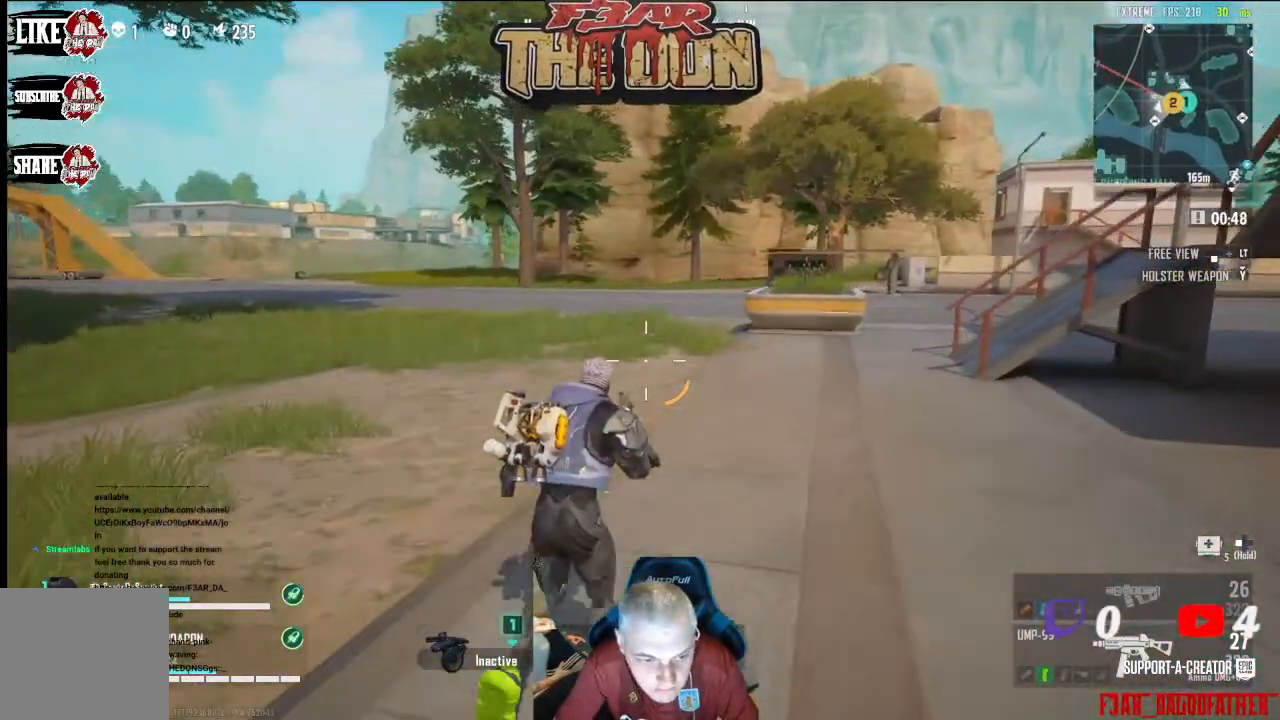
{"buttons": [], "left_stick": "up", "right_stick": "right", "events": [[100, "left_stick", "up"], [133, "L3", "down"], [200, "right_stick", "right"], [333, "L3", "up"]]}
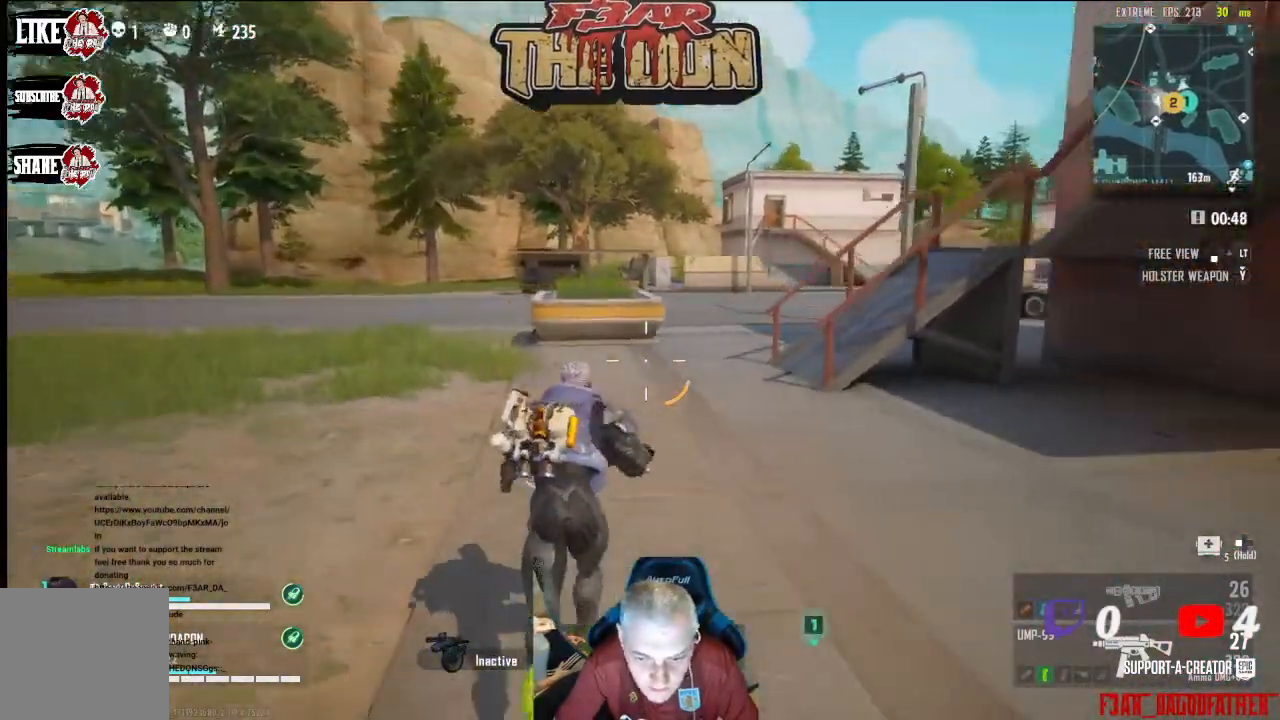
{"buttons": [], "left_stick": "up", "right_stick": "center", "events": [[467, "right_stick", "center"]]}
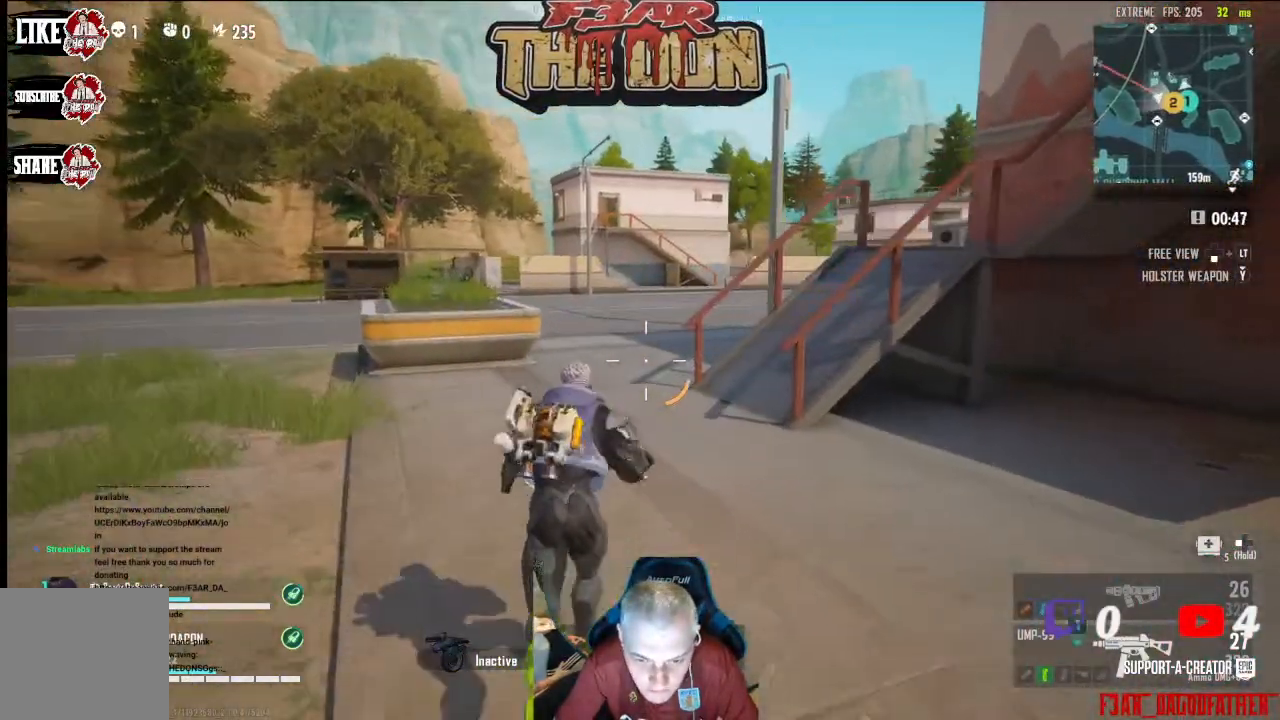
{"buttons": [], "left_stick": "up", "right_stick": "center", "events": []}
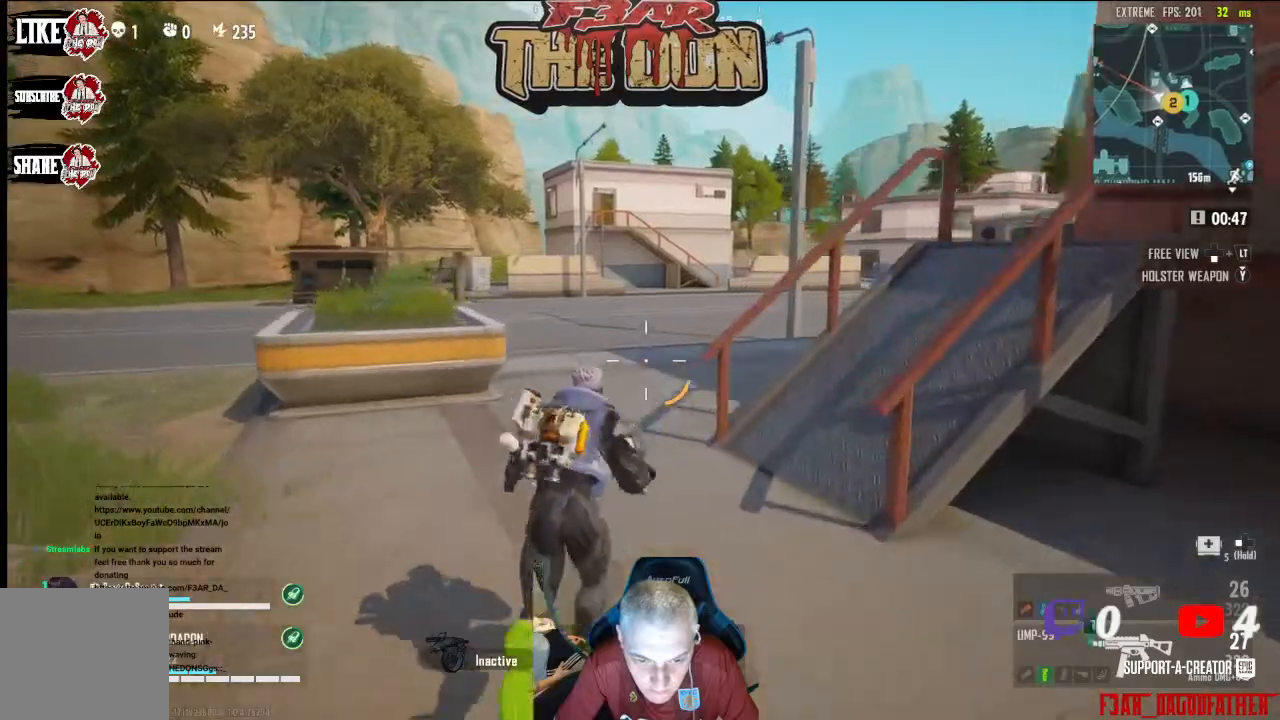
{"buttons": [], "left_stick": "up", "right_stick": "right", "events": [[133, "right_stick", "right"]]}
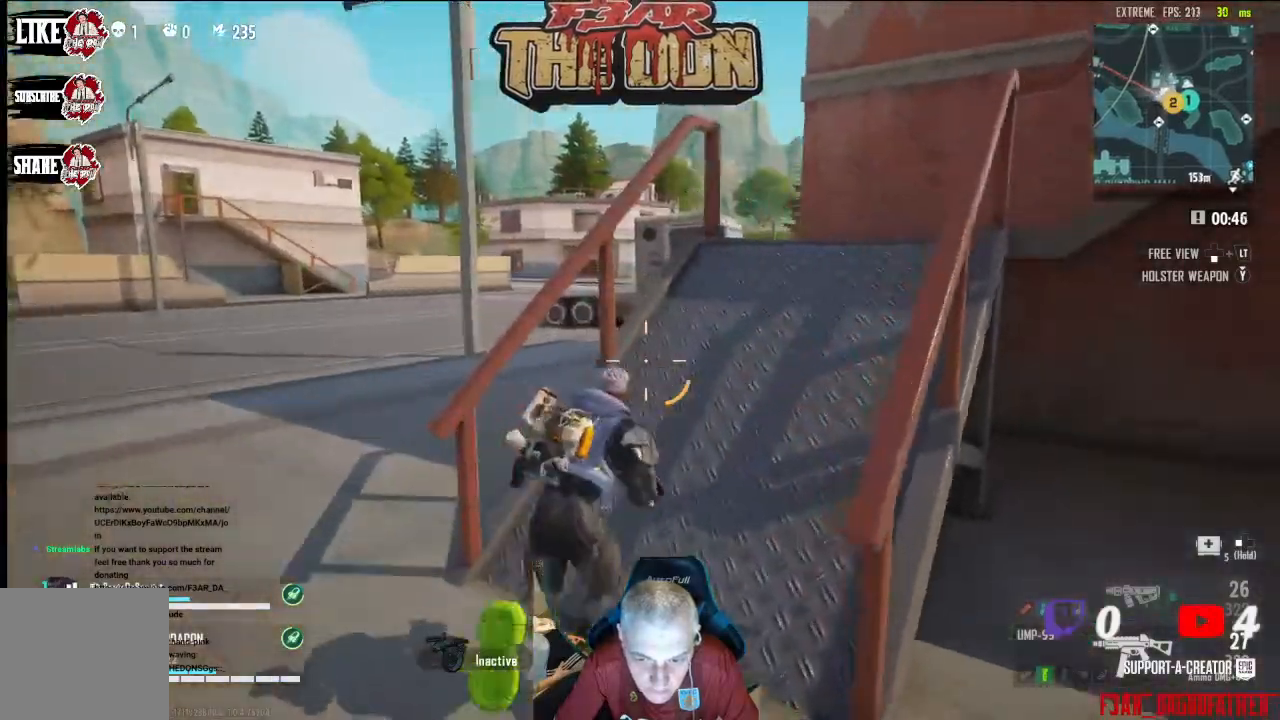
{"buttons": [], "left_stick": "down-right", "right_stick": "right", "events": [[100, "left_stick", "up-right"], [200, "left_stick", "right"], [333, "left_stick", "down-right"]]}
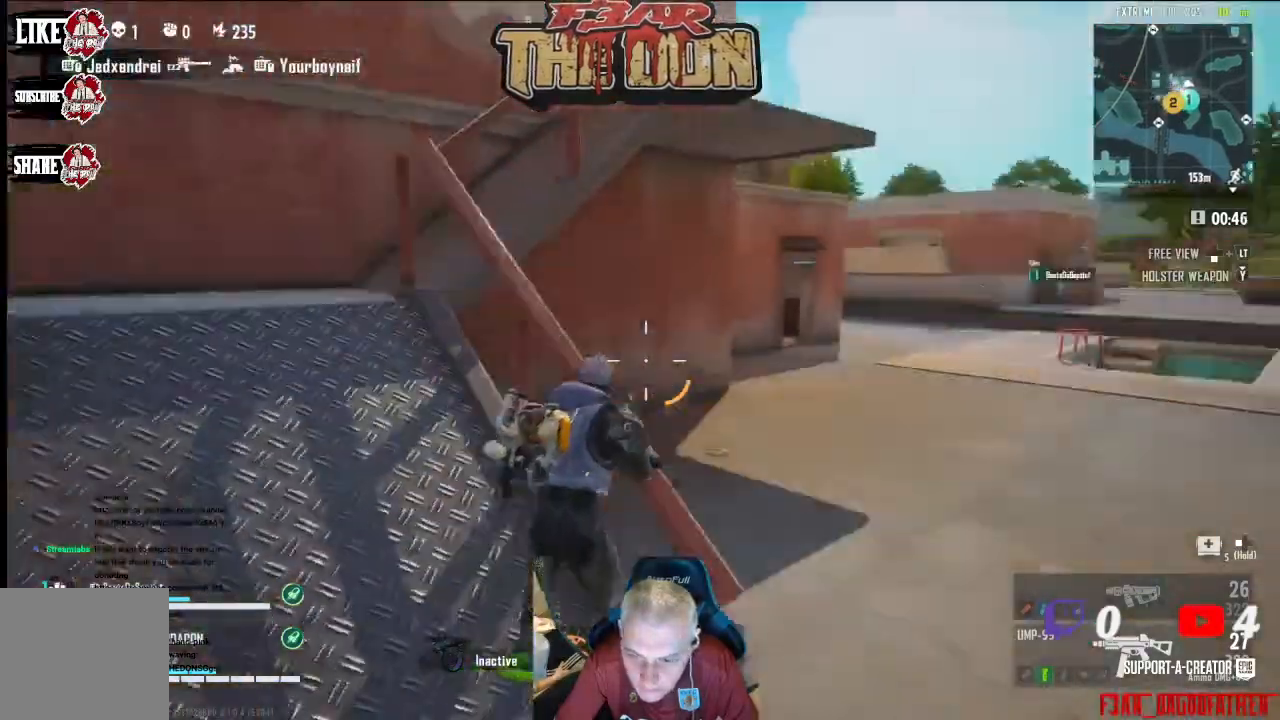
{"buttons": [], "left_stick": "up", "right_stick": "center", "events": [[233, "left_stick", "right"], [367, "left_stick", "up-right"], [400, "right_stick", "center"], [467, "left_stick", "up"]]}
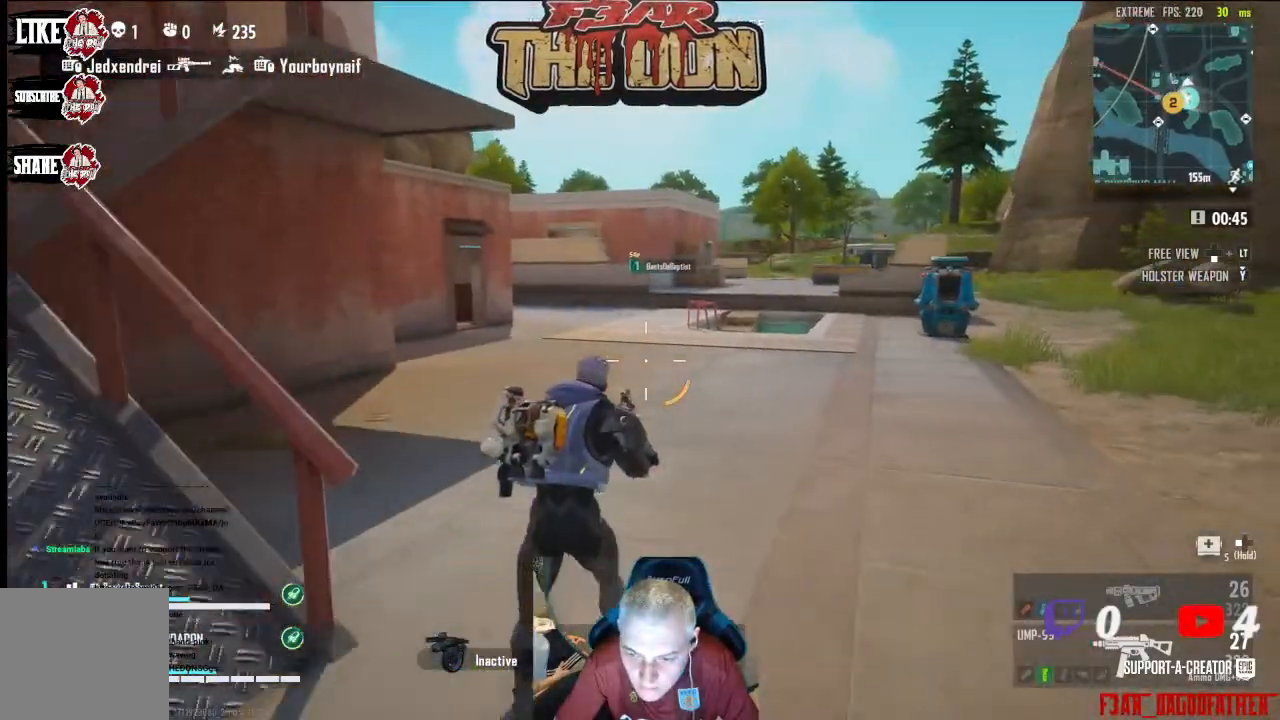
{"buttons": [], "left_stick": "up", "right_stick": "up-left", "events": [[133, "L3", "down"], [233, "L3", "up"], [400, "right_stick", "up-left"]]}
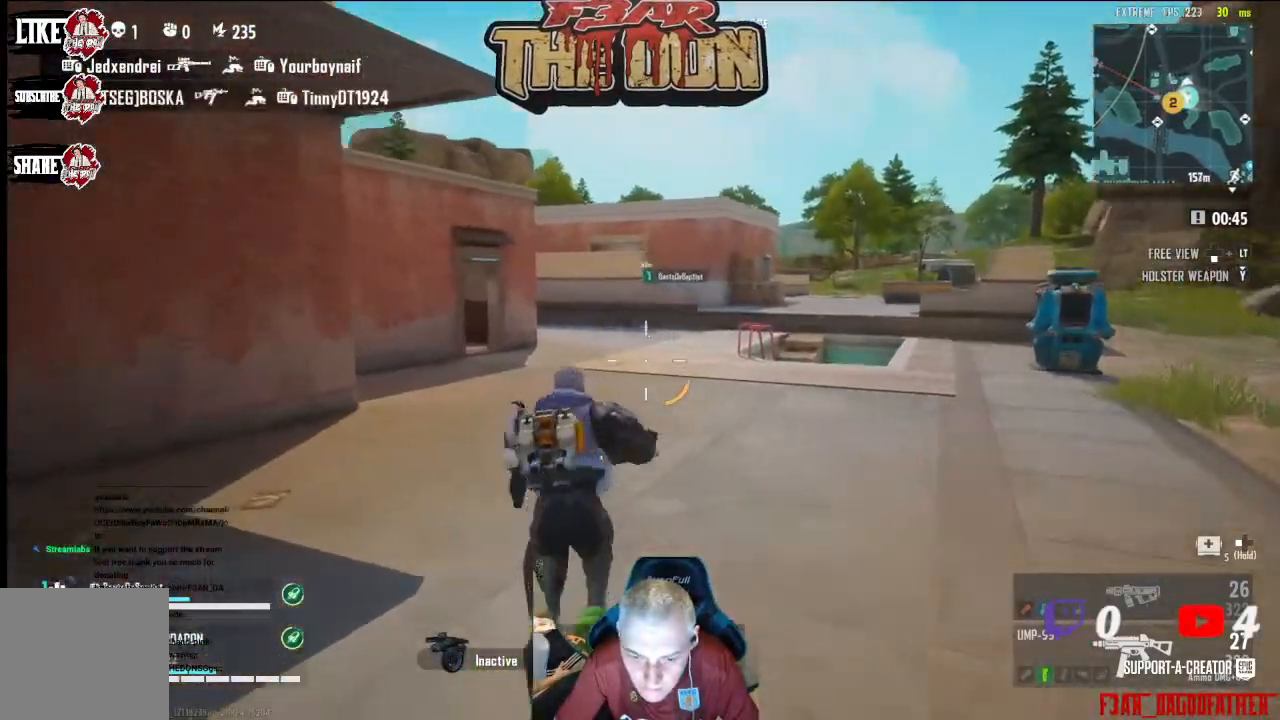
{"buttons": [], "left_stick": "up", "right_stick": "center", "events": [[267, "right_stick", "center"], [400, "B", "down"], [500, "B", "up"]]}
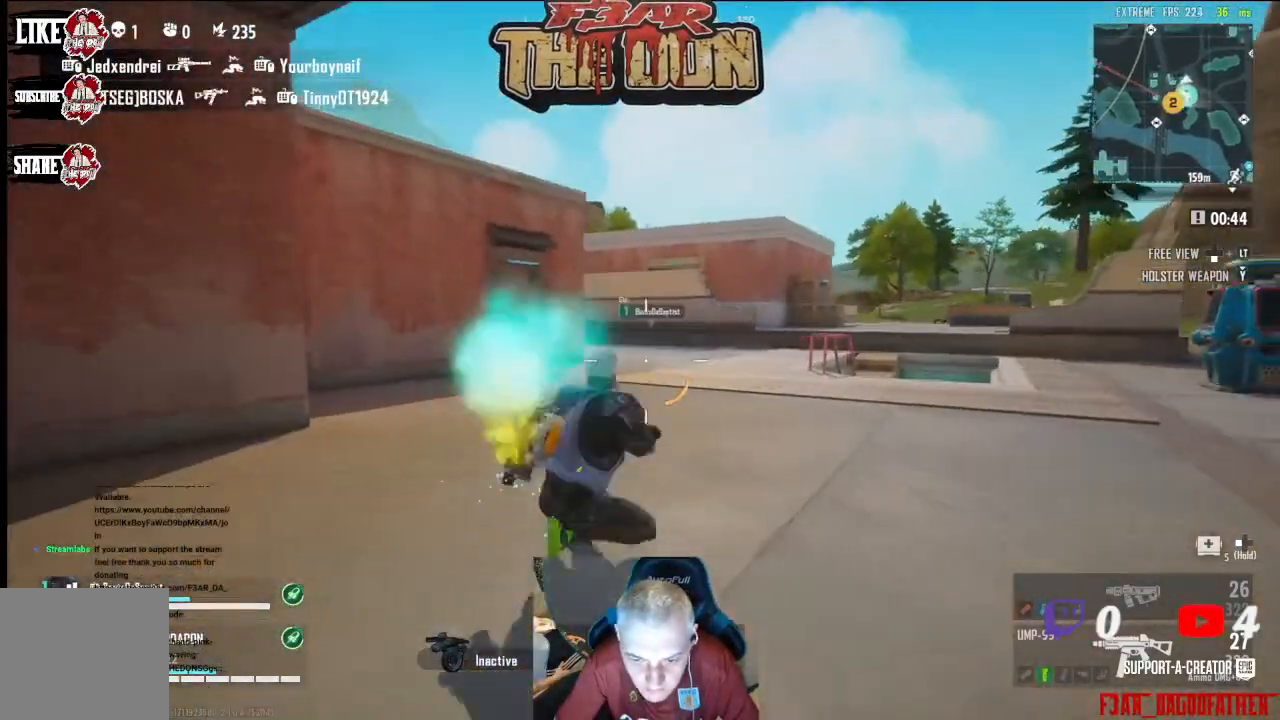
{"buttons": [], "left_stick": "up", "right_stick": "center", "events": [[167, "L3", "down"], [367, "L3", "up"]]}
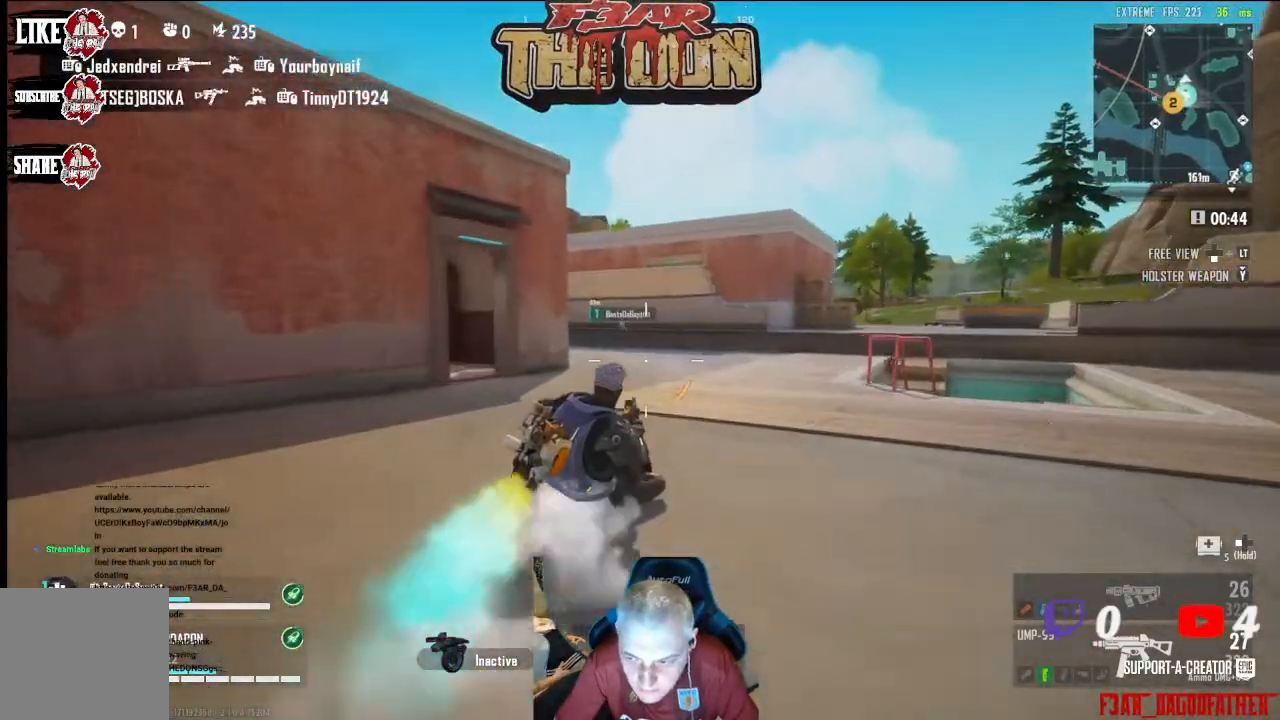
{"buttons": [], "left_stick": "up-right", "right_stick": "up", "events": [[133, "A", "down"], [200, "right_stick", "up"], [267, "A", "up"], [433, "left_stick", "up-right"]]}
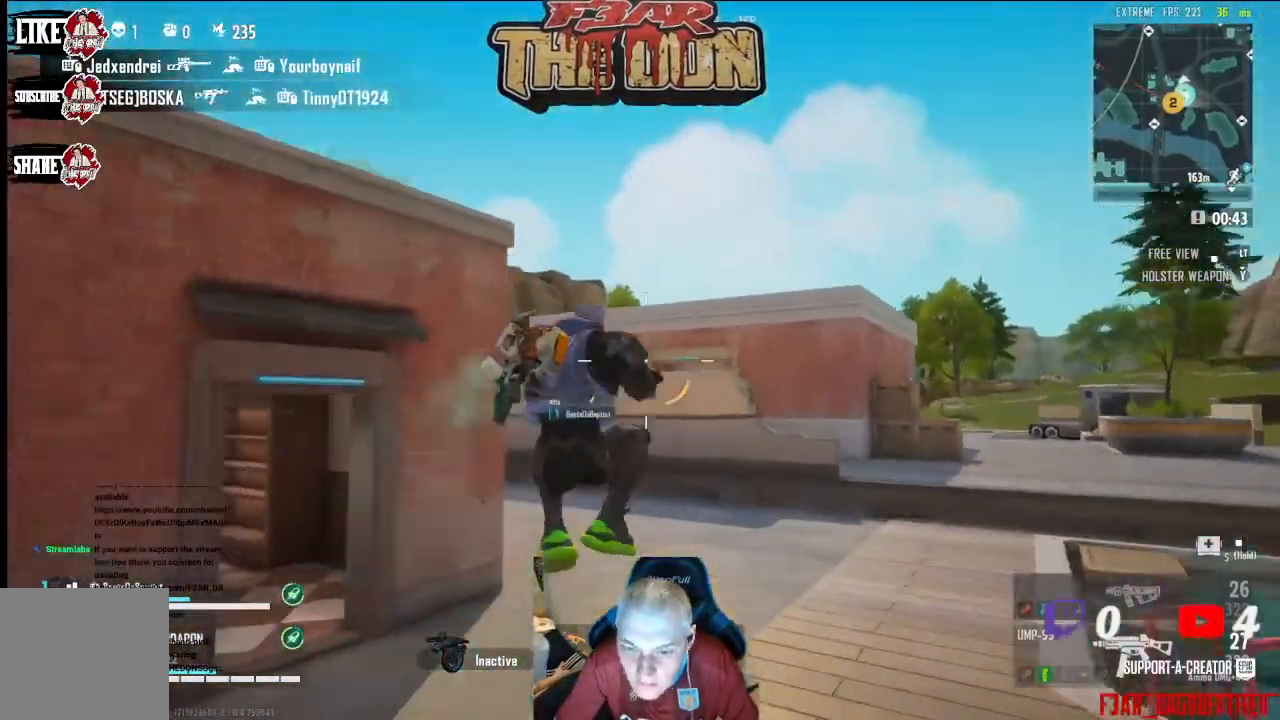
{"buttons": [], "left_stick": "up-right", "right_stick": "left", "events": [[167, "right_stick", "left"]]}
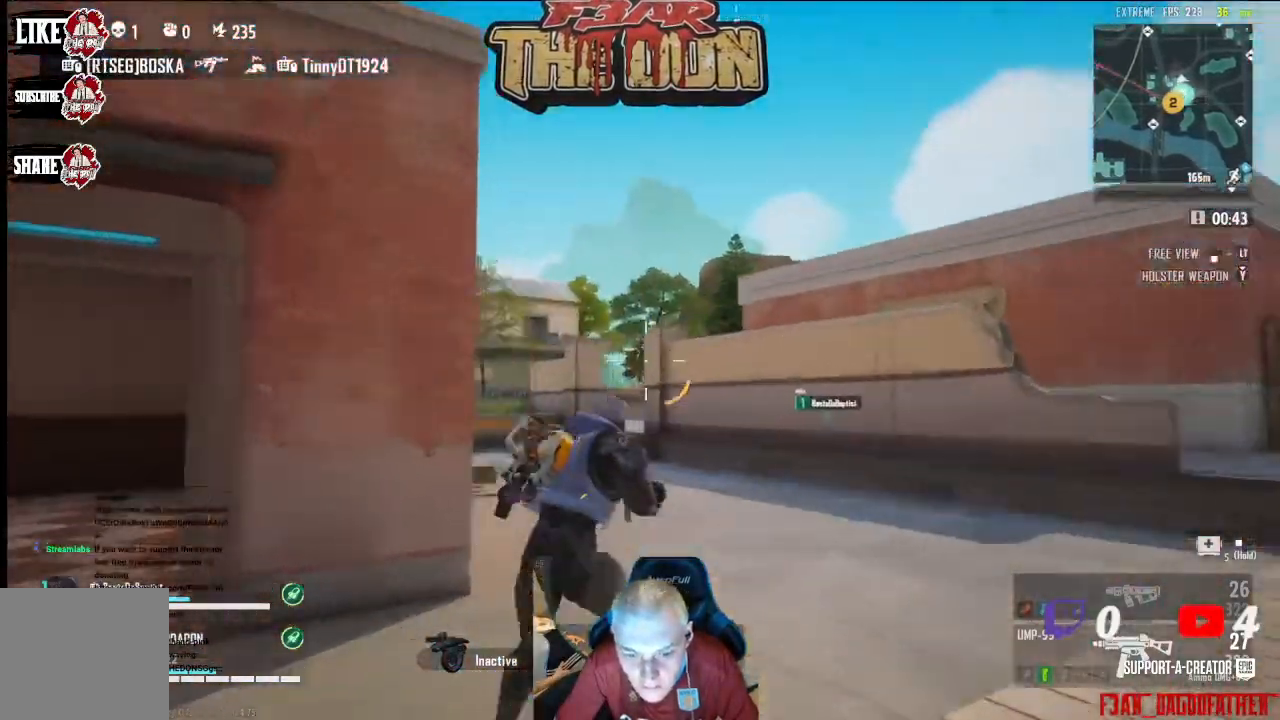
{"buttons": [], "left_stick": "up", "right_stick": "down-left", "events": [[67, "right_stick", "down-left"], [133, "L3", "down"], [167, "left_stick", "up"], [167, "right_stick", "center"], [300, "L3", "up"], [300, "right_stick", "down-left"]]}
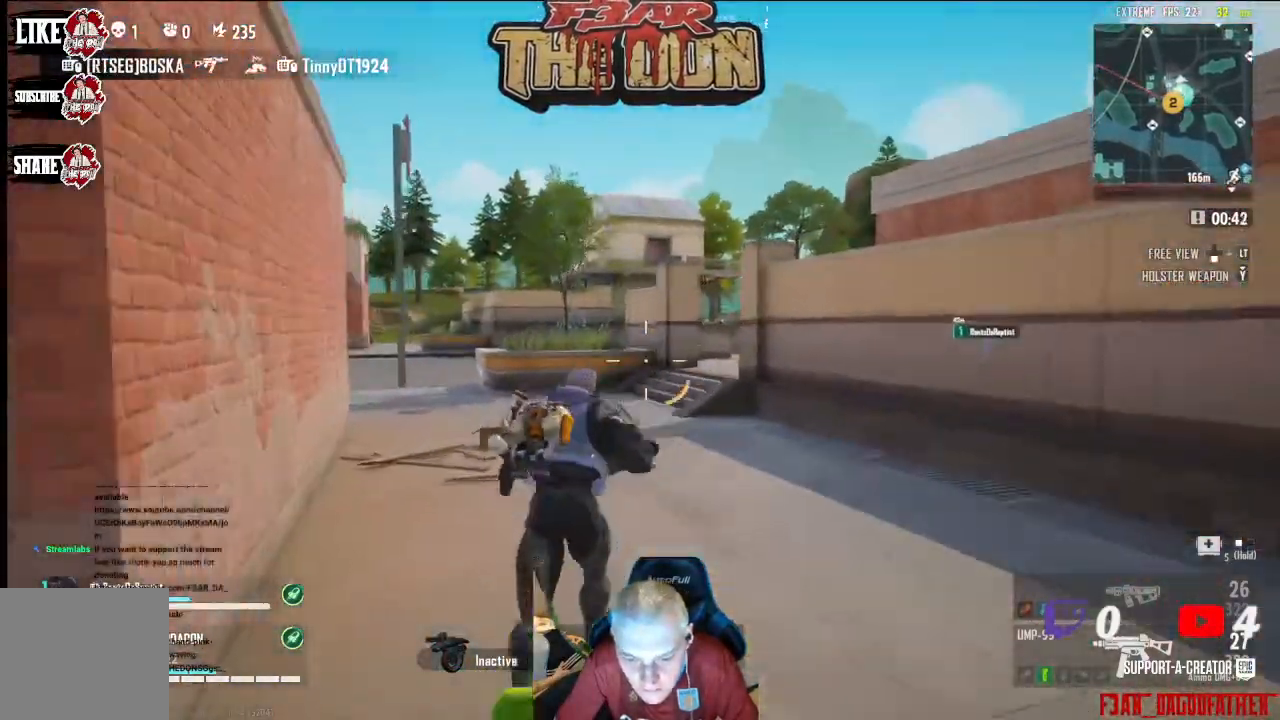
{"buttons": [], "left_stick": "up", "right_stick": "center", "events": [[267, "right_stick", "center"]]}
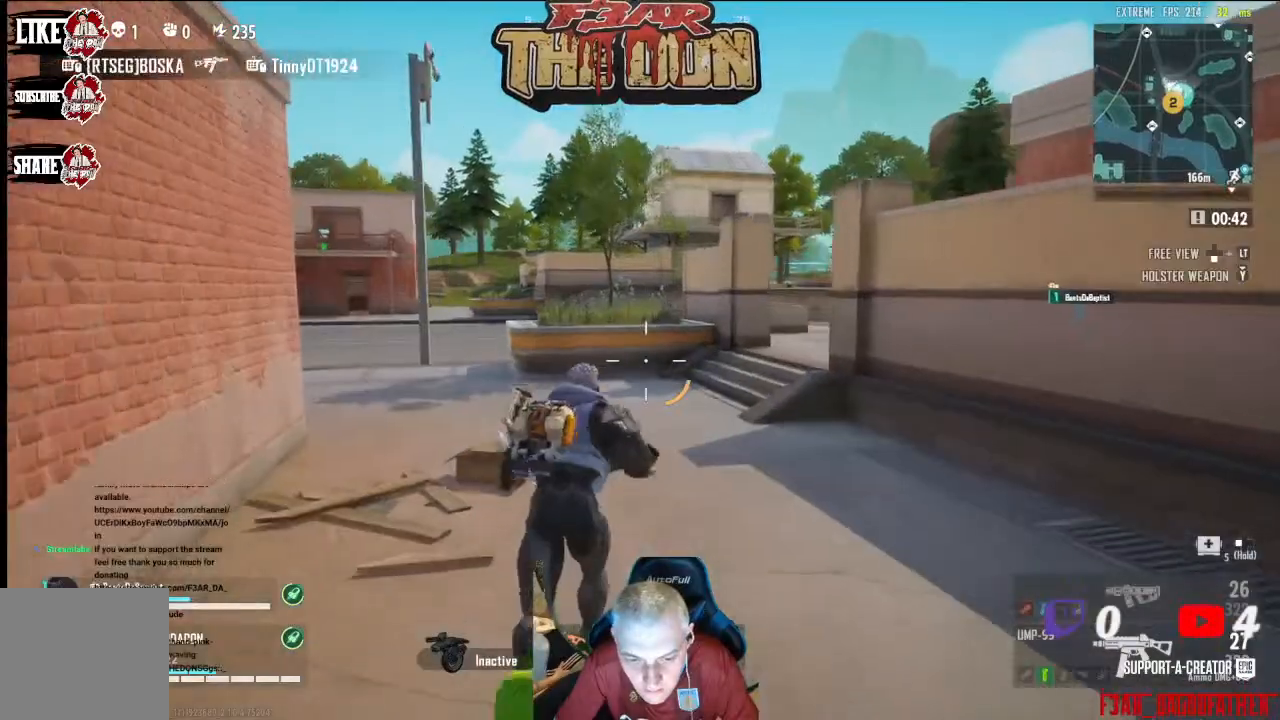
{"buttons": [], "left_stick": "up", "right_stick": "center", "events": []}
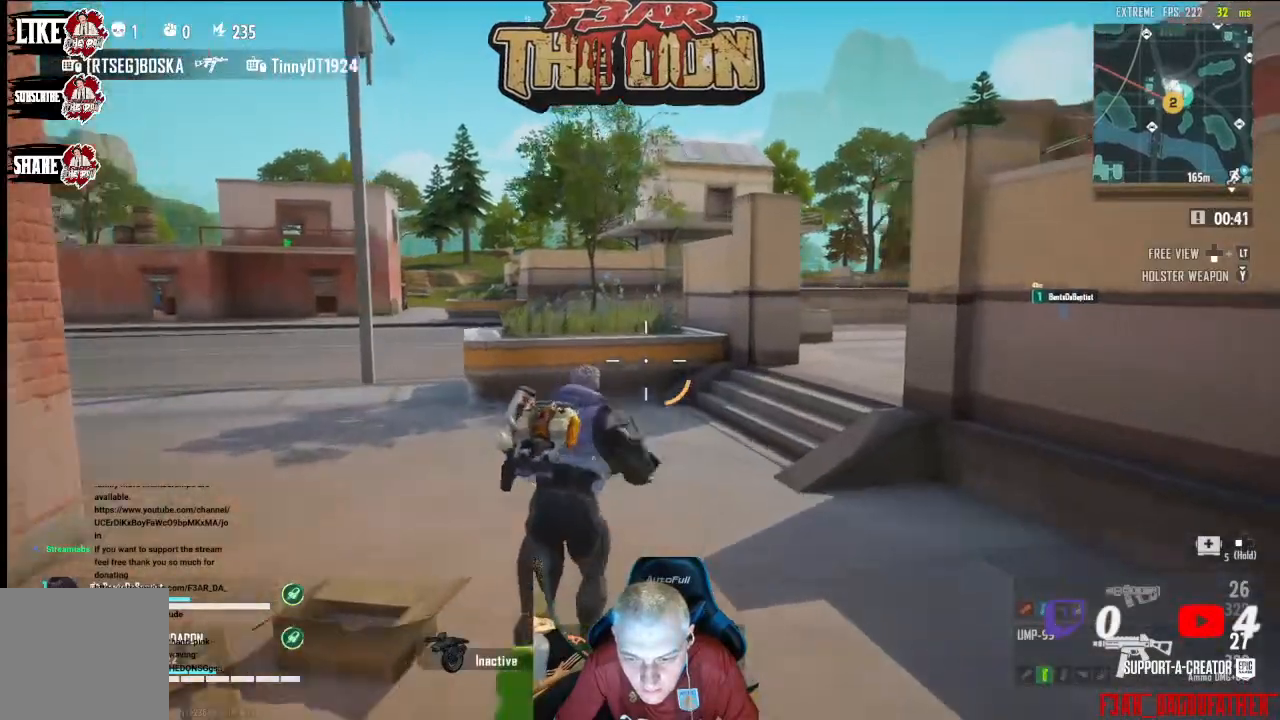
{"buttons": [], "left_stick": "up", "right_stick": "right", "events": [[67, "right_stick", "right"]]}
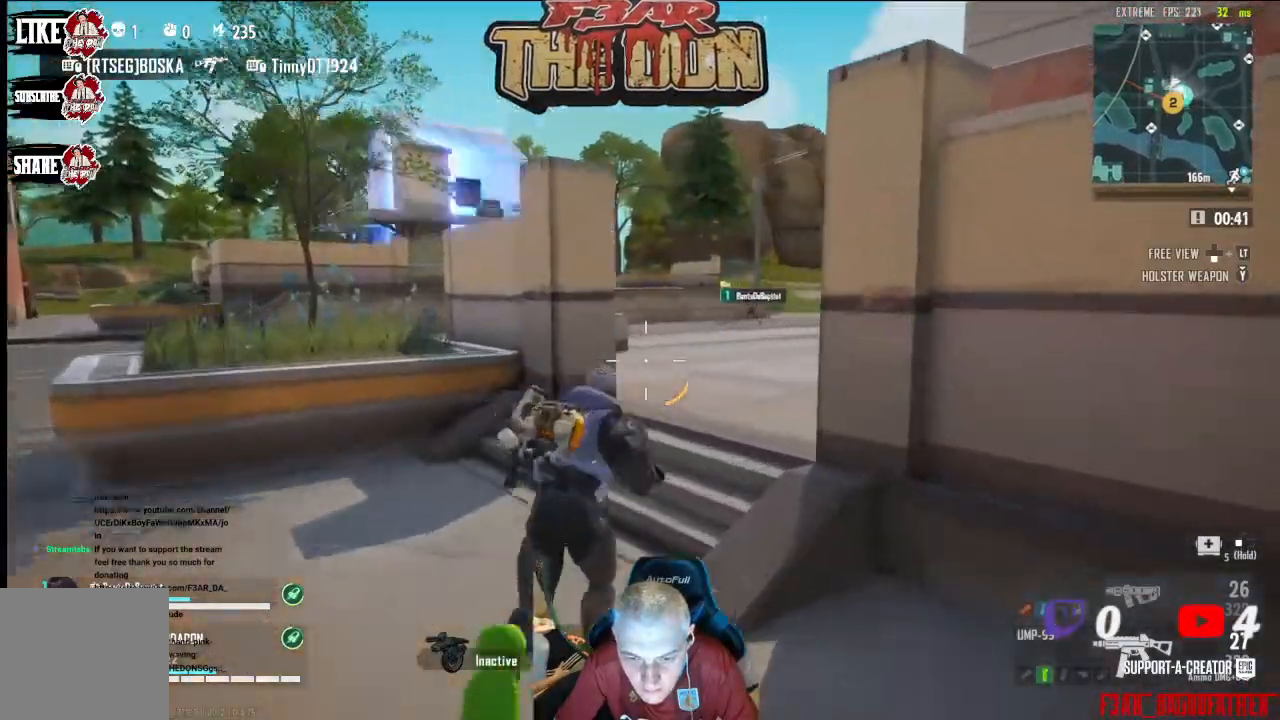
{"buttons": [], "left_stick": "up", "right_stick": "center", "events": [[67, "right_stick", "center"]]}
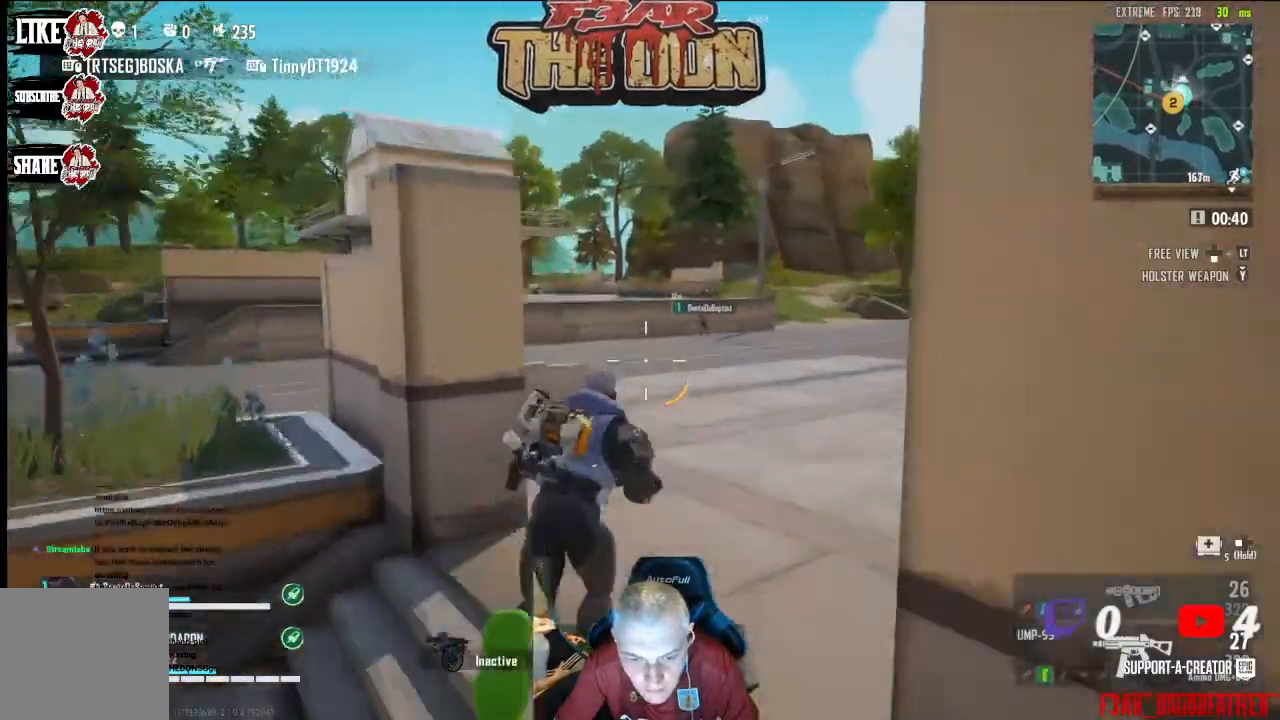
{"buttons": [], "left_stick": "up", "right_stick": "up-right", "events": [[300, "right_stick", "up-right"]]}
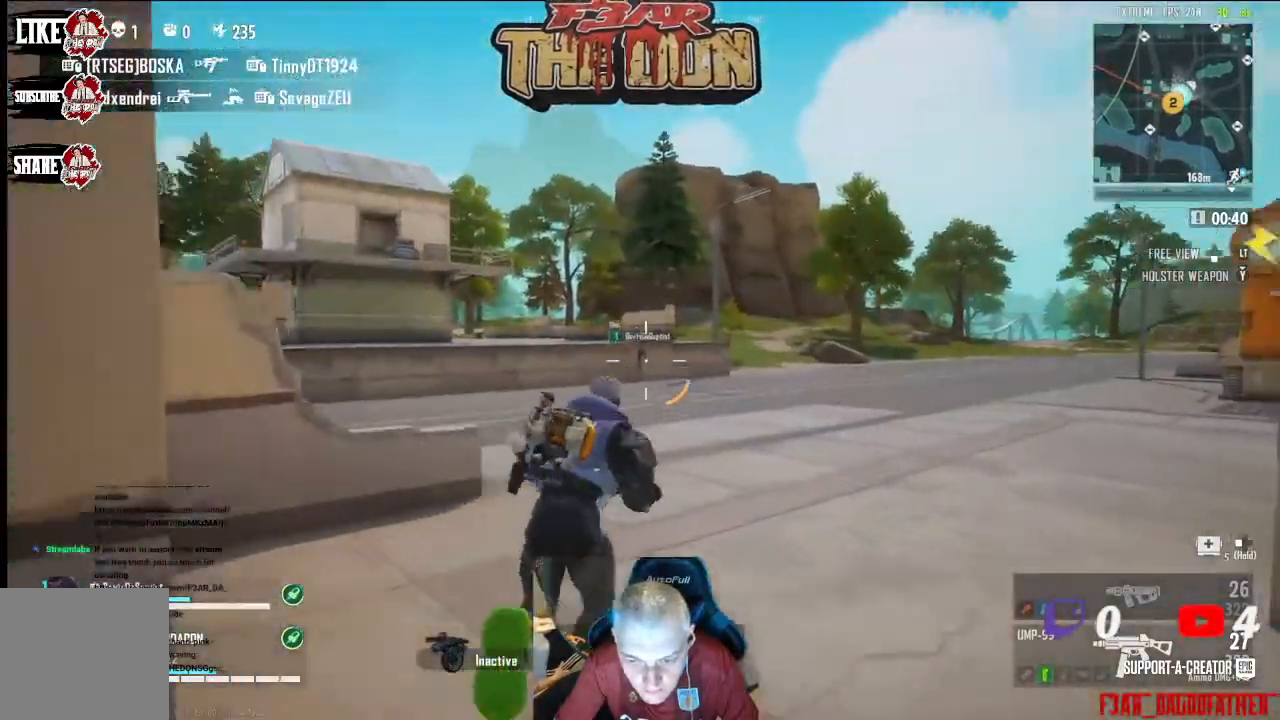
{"buttons": [], "left_stick": "up-right", "right_stick": "center", "events": [[67, "left_stick", "up-right"], [267, "right_stick", "center"]]}